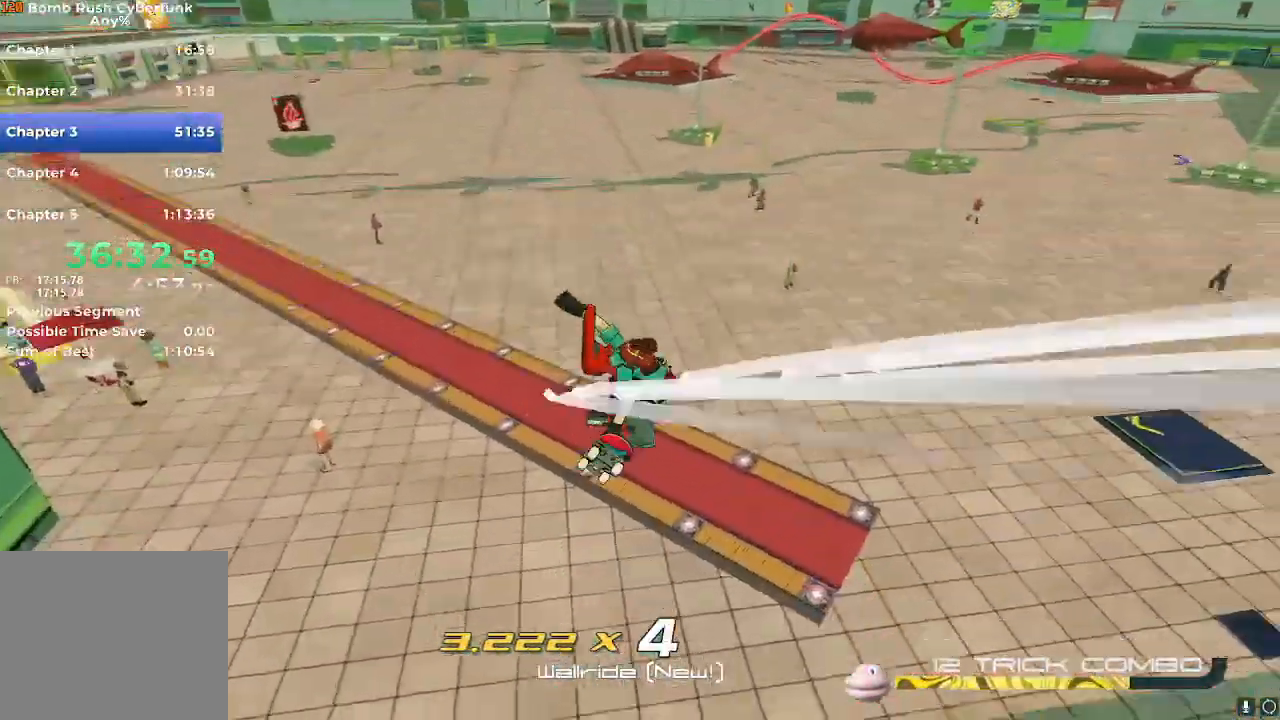
Gameplay with a controller (Nintendo layout); each line is a JSON object with the inputs held at the frame after it. "events" lists button and stick changes between this image and that frame as [ms after this image, input, new state], when the widget could be followed in between. Not read: L3 R3.
{"buttons": [], "left_stick": "up", "right_stick": "up-left"}
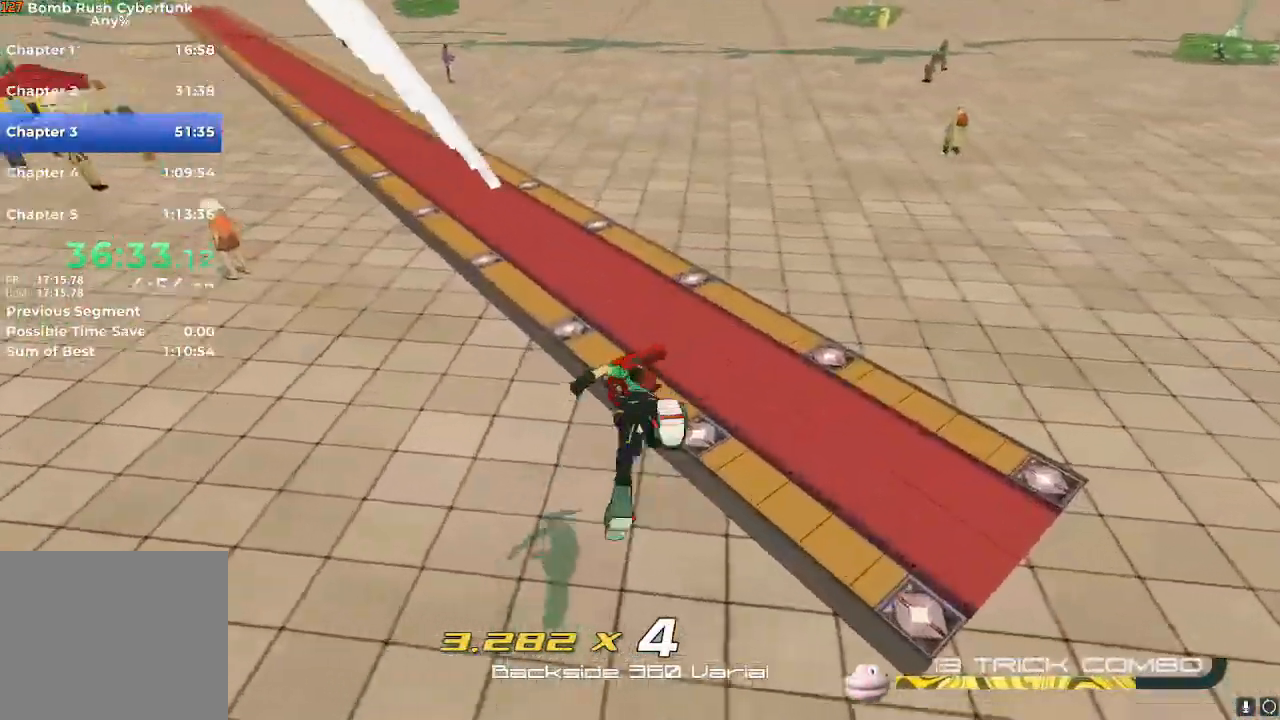
{"buttons": [], "left_stick": "up-left", "right_stick": "center"}
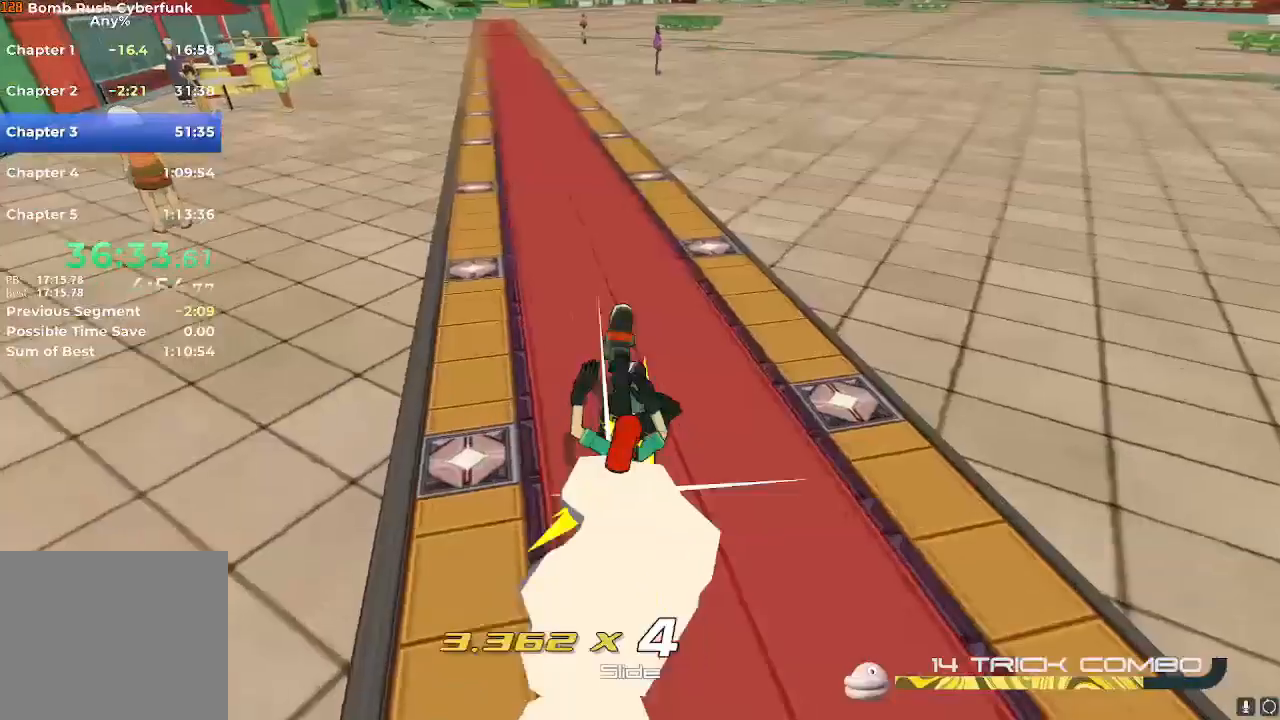
{"buttons": [], "left_stick": "up", "right_stick": "center", "events": [[133, "X", "down"], [200, "X", "up"], [434, "left_stick", "up"]]}
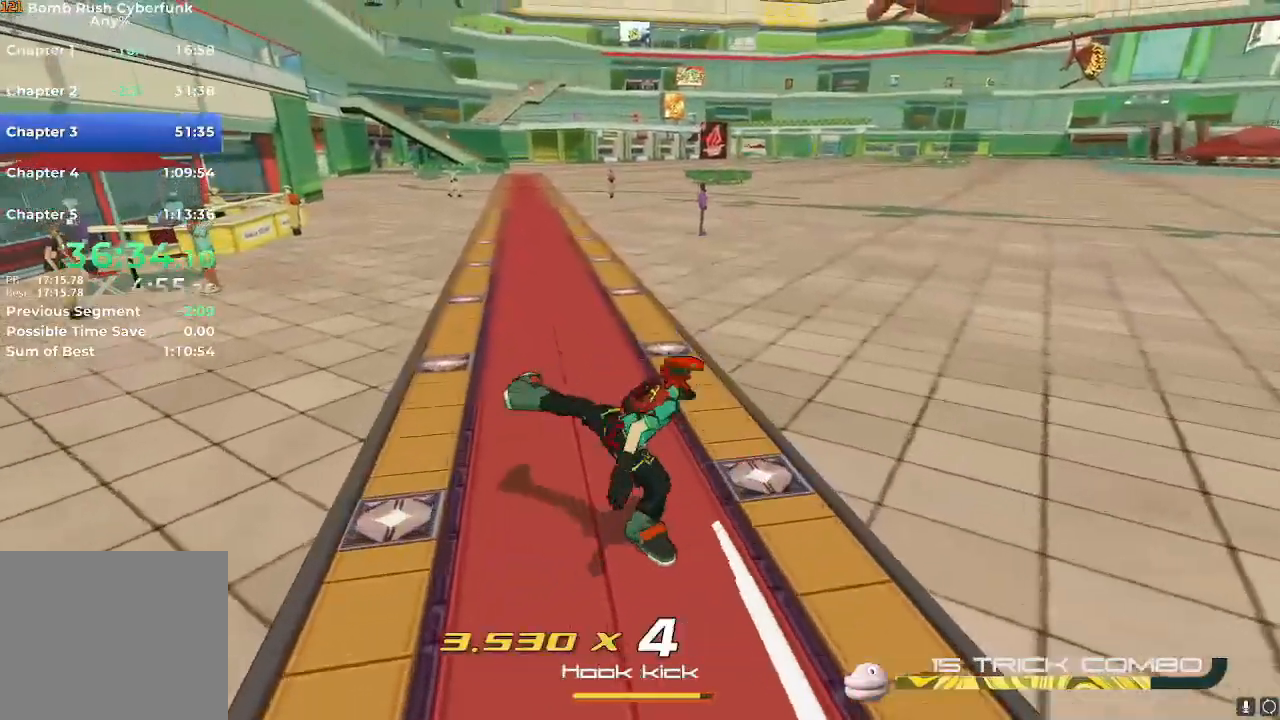
{"buttons": [], "left_stick": "up", "right_stick": "center", "events": [[234, "X", "down"], [351, "X", "up"]]}
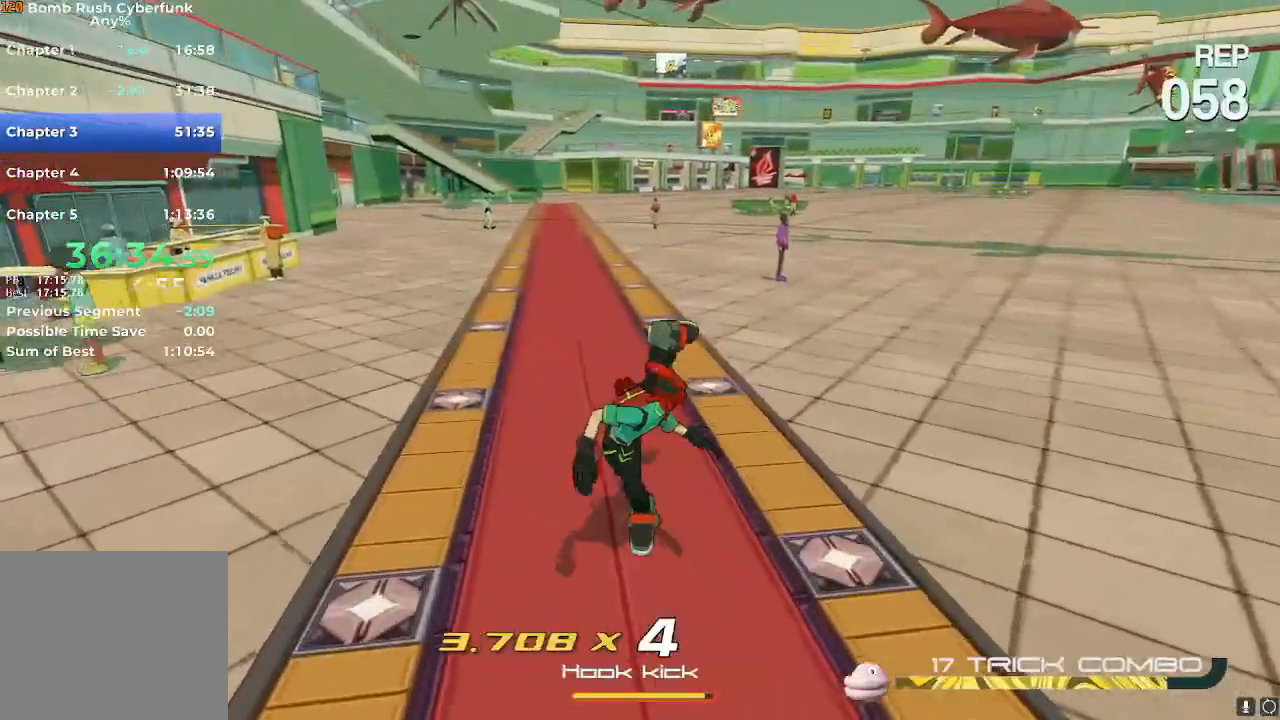
{"buttons": [], "left_stick": "up", "right_stick": "center", "events": [[150, "R2", "down"], [217, "R2", "up"], [383, "X", "down"], [484, "X", "up"]]}